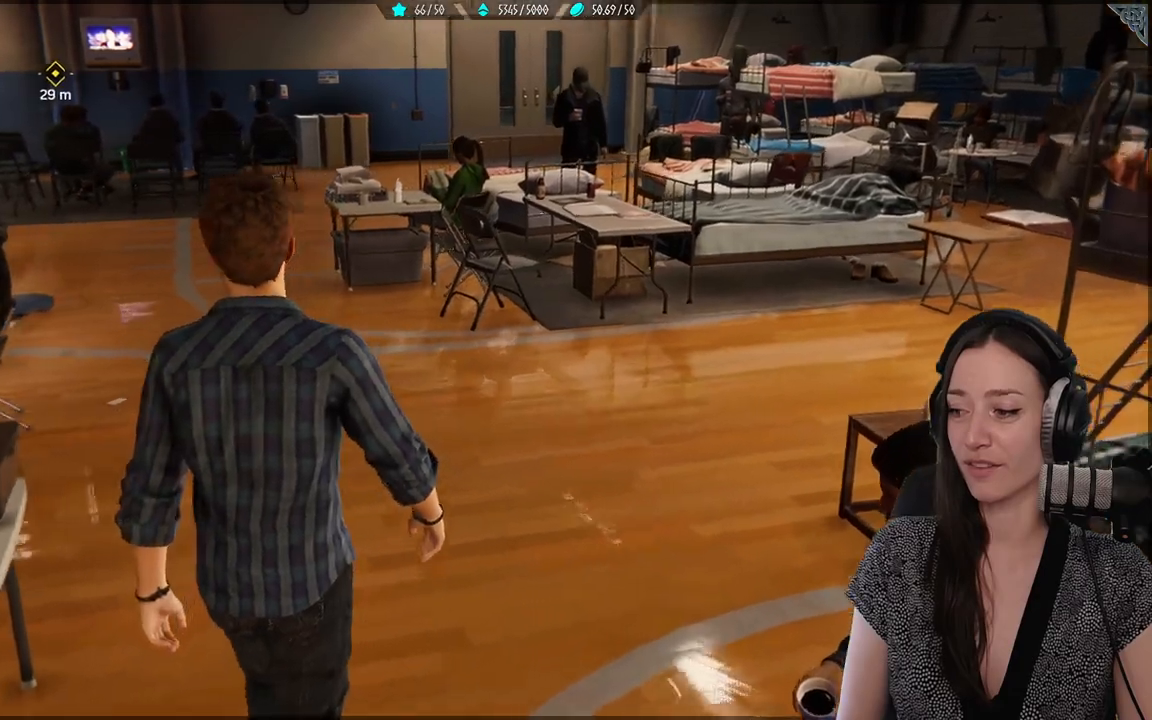
Gameplay with a controller (Xbox layout); each line is a JSON object with the inputs held at the frame after it. "events" lists button and stick changes between this image and that frame as [ms after this image, input, new state], when the widget could be followed in between. Not read: SELECT.
{"buttons": [], "left_stick": "up", "right_stick": "center", "events": [[433, "right_stick", "center"]]}
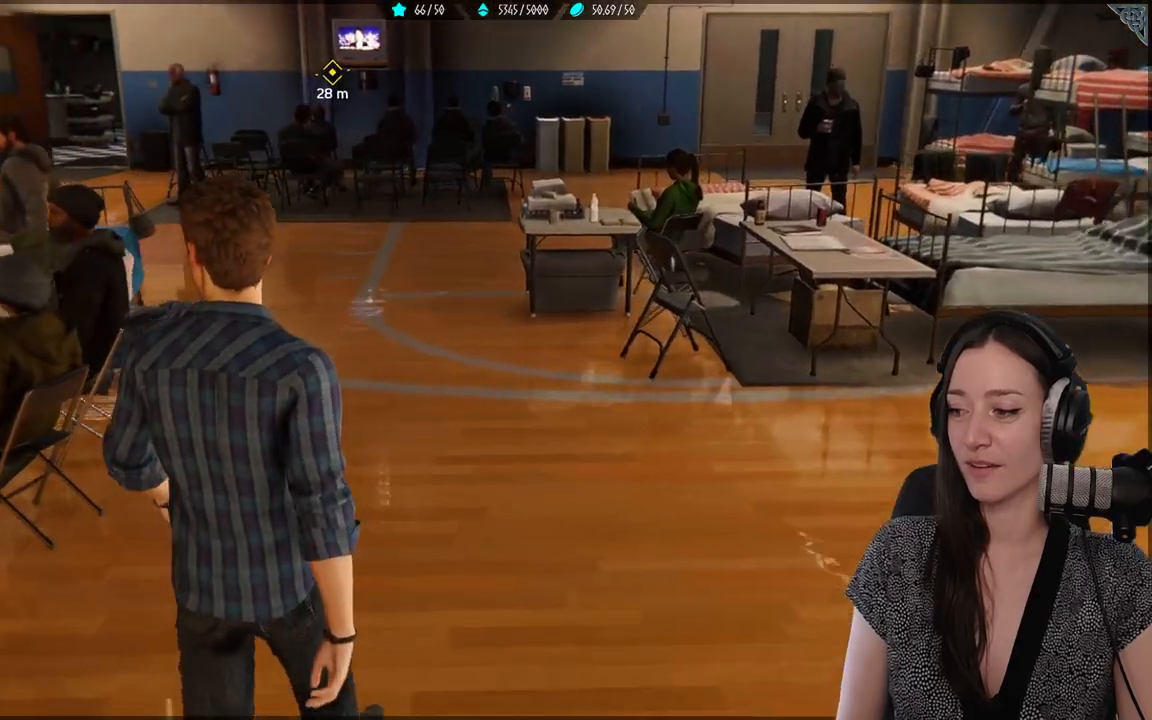
{"buttons": [], "left_stick": "up", "right_stick": "left", "events": [[367, "right_stick", "left"]]}
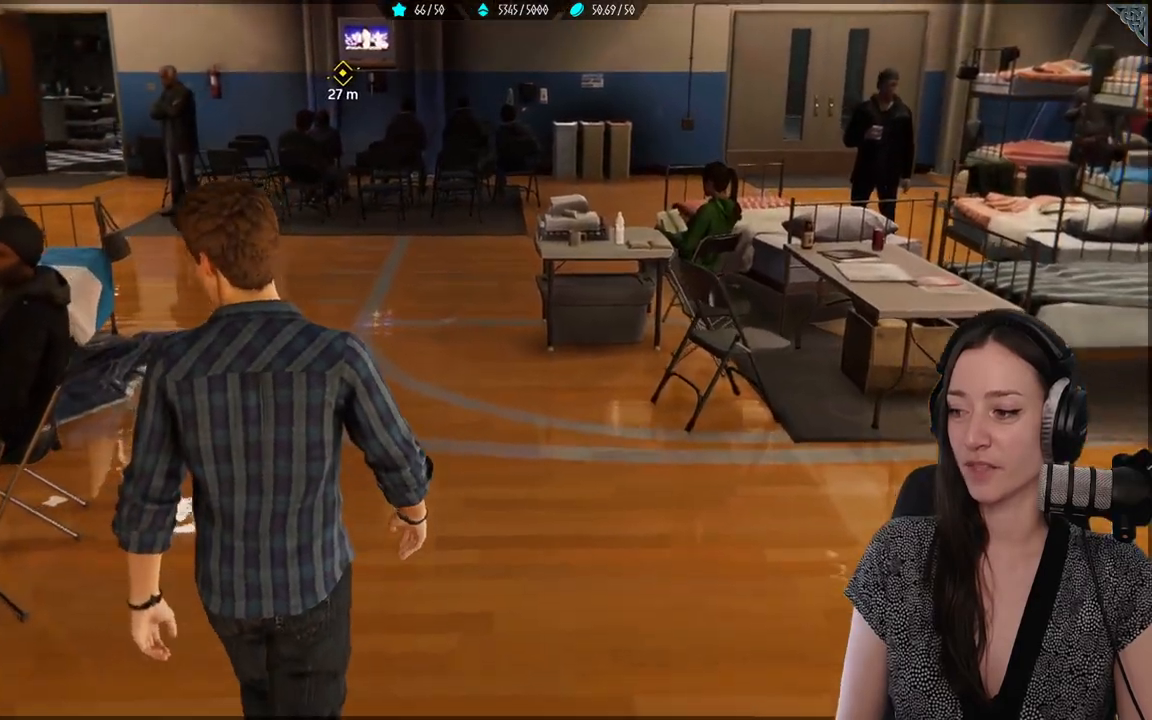
{"buttons": [], "left_stick": "up", "right_stick": "left", "events": []}
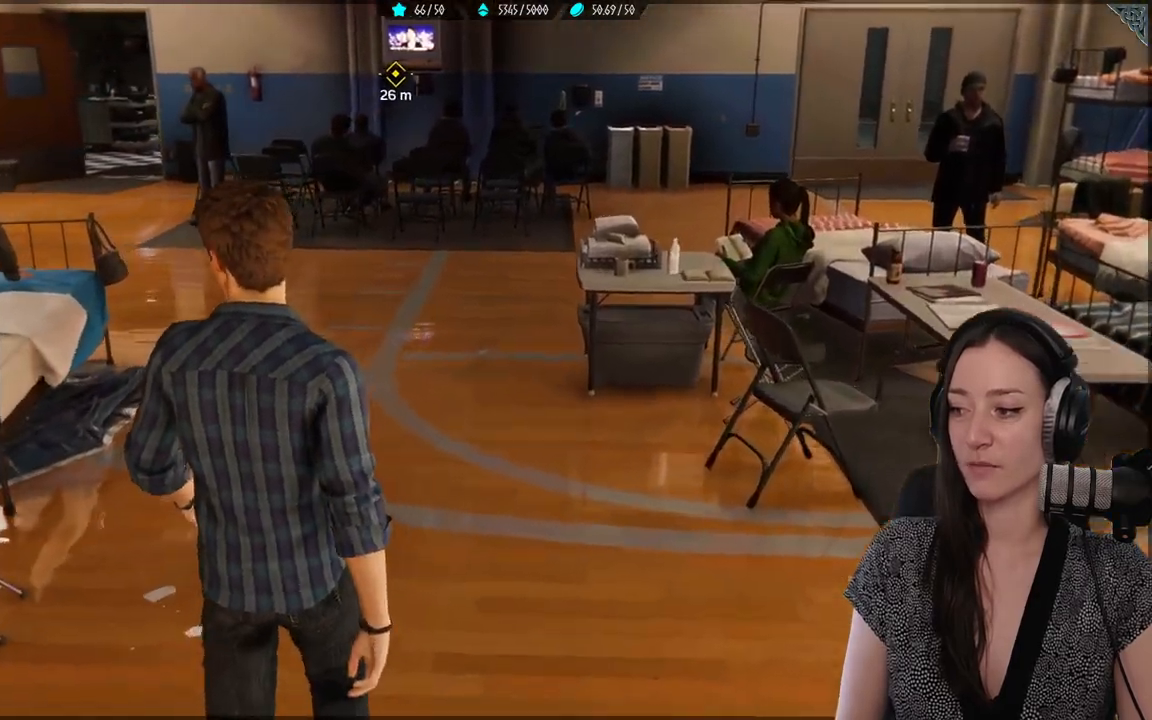
{"buttons": [], "left_stick": "up", "right_stick": "center", "events": [[283, "right_stick", "center"]]}
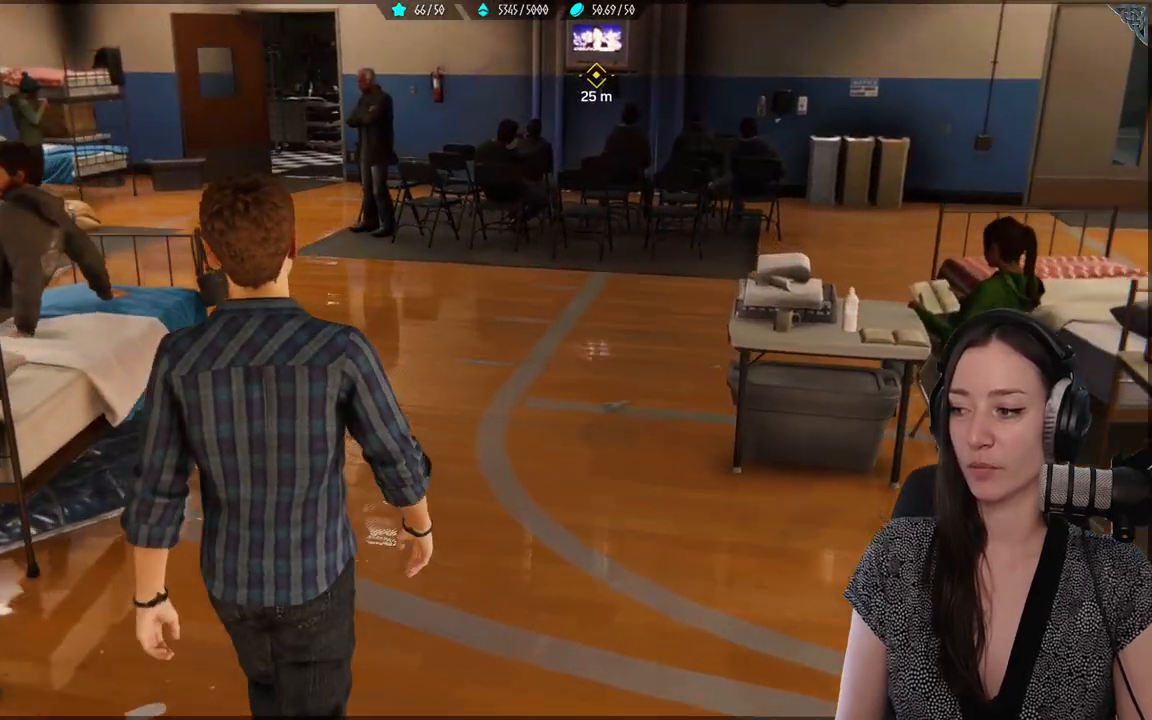
{"buttons": [], "left_stick": "up", "right_stick": "up-left", "events": [[133, "right_stick", "up-left"]]}
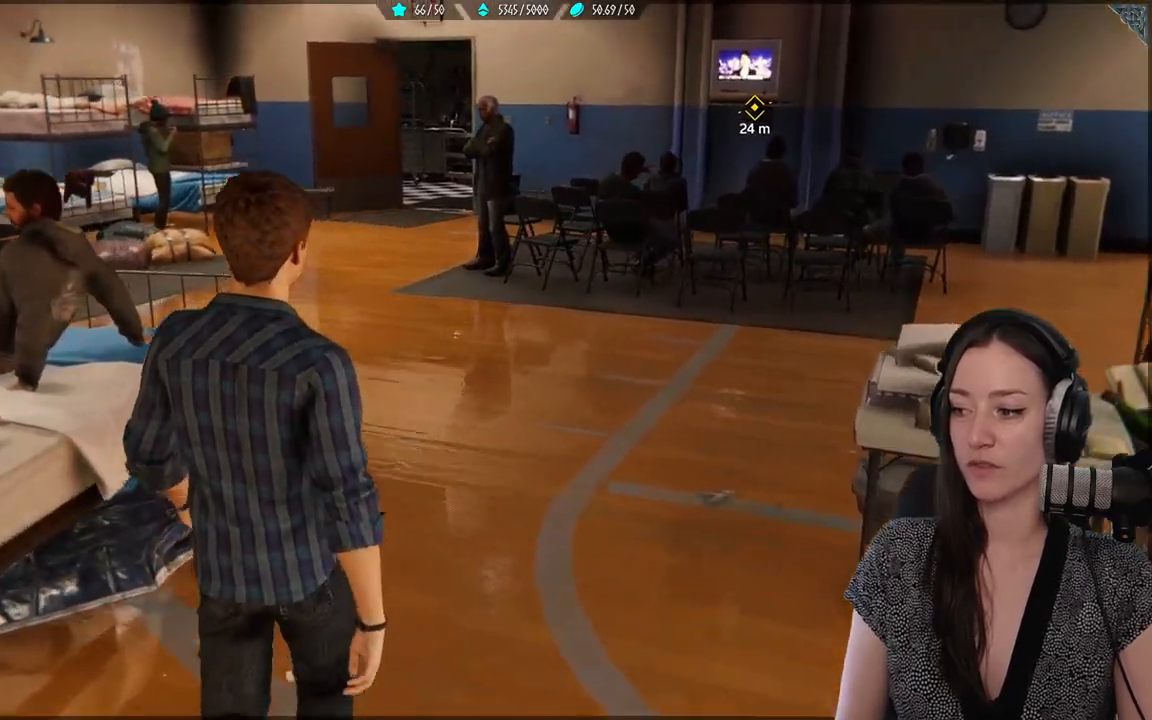
{"buttons": [], "left_stick": "up", "right_stick": "left", "events": [[33, "right_stick", "center"], [417, "right_stick", "left"]]}
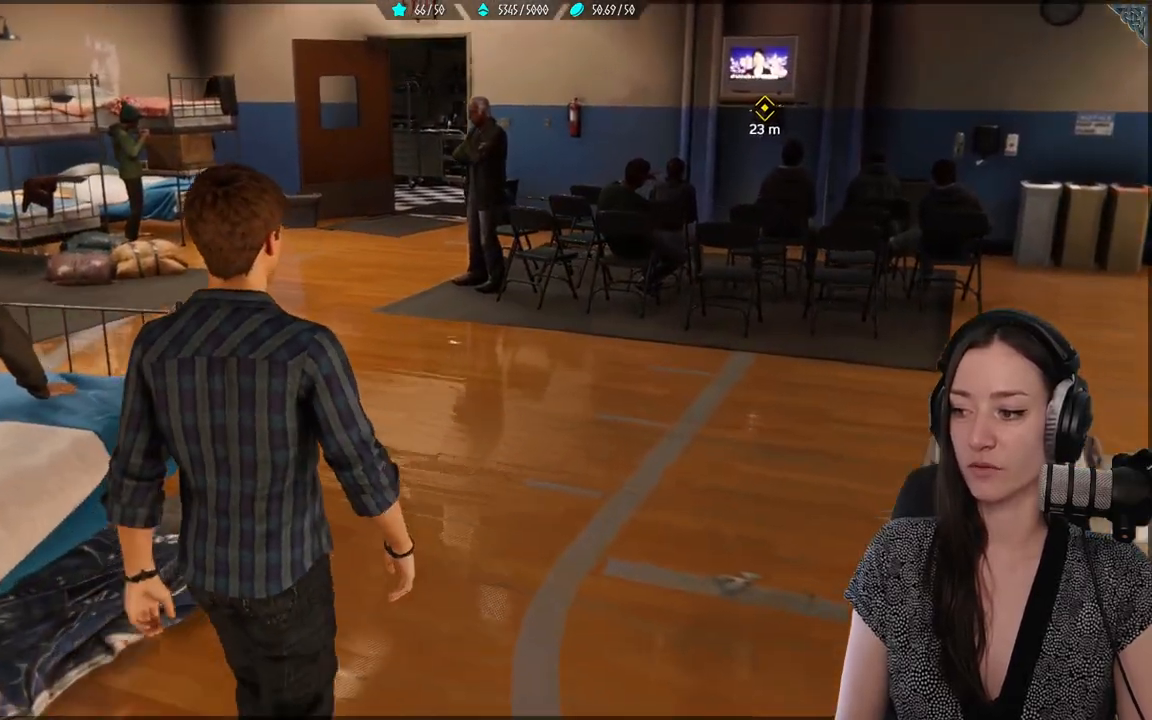
{"buttons": [], "left_stick": "up", "right_stick": "center", "events": [[250, "right_stick", "center"]]}
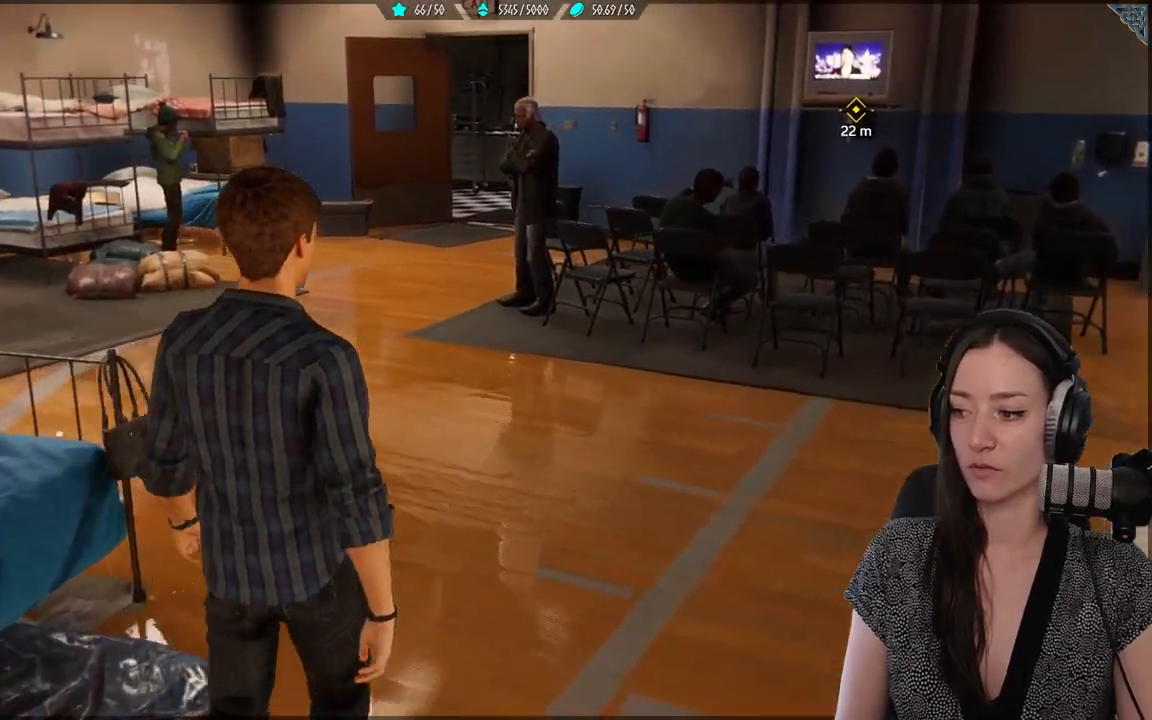
{"buttons": [], "left_stick": "up", "right_stick": "center", "events": [[83, "right_stick", "left"], [217, "right_stick", "up-left"], [467, "right_stick", "center"]]}
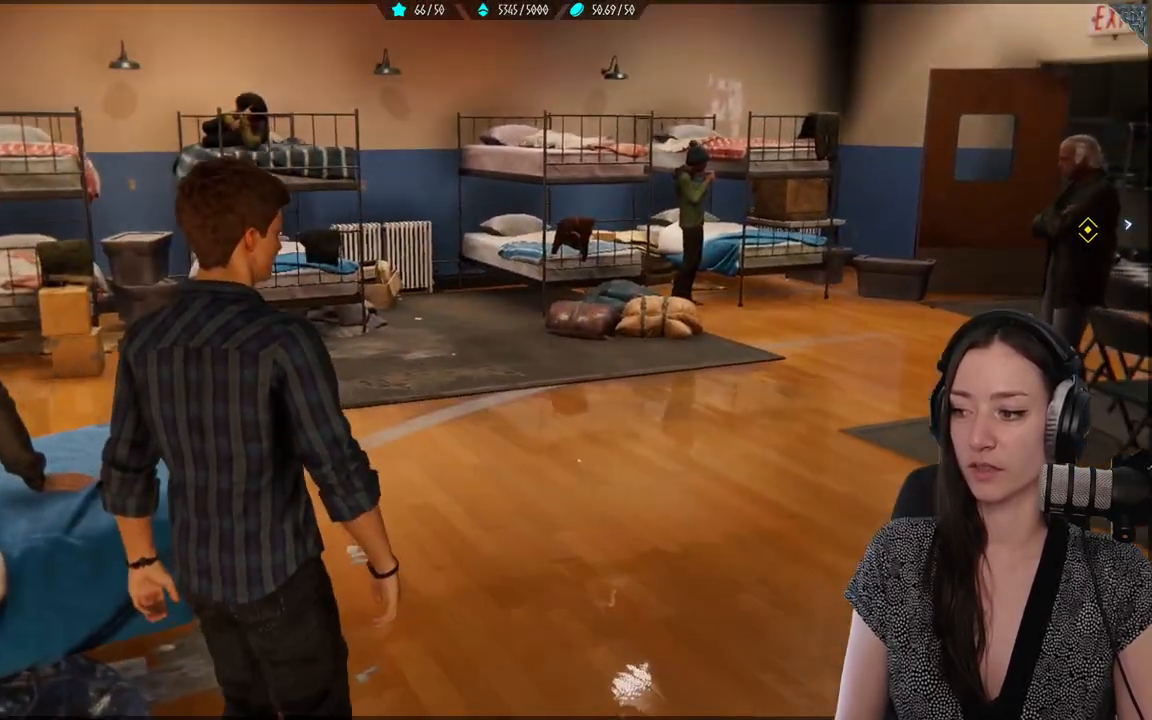
{"buttons": [], "left_stick": "center", "right_stick": "center", "events": [[83, "left_stick", "center"]]}
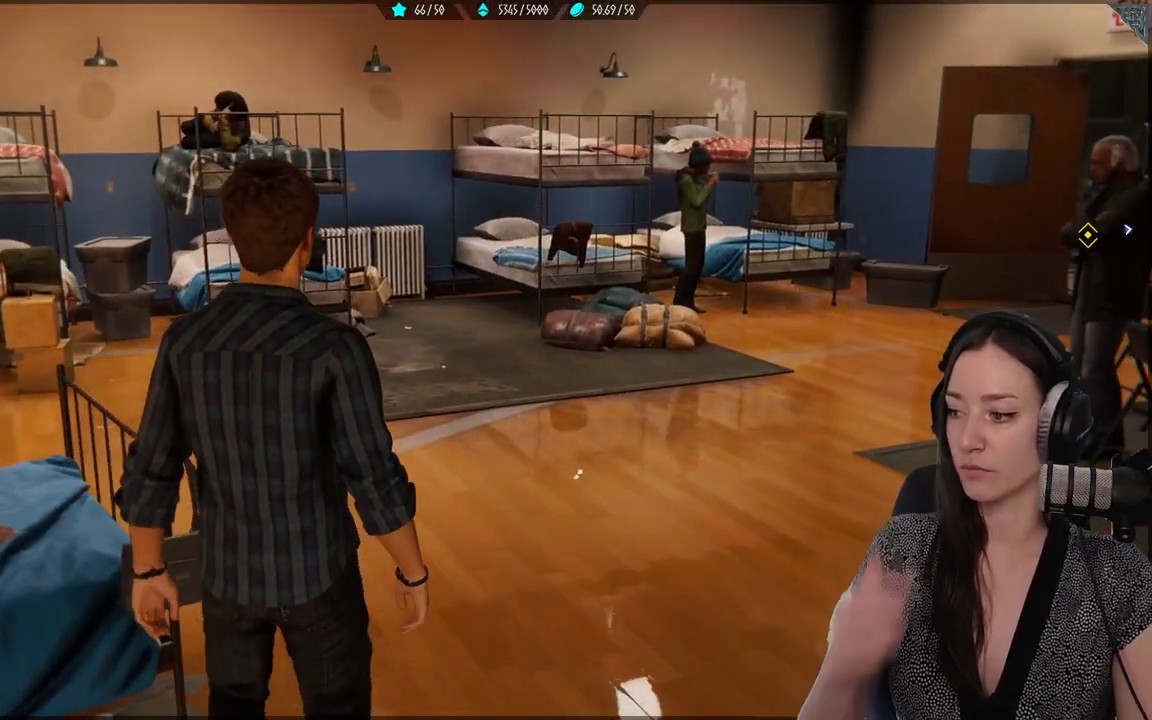
{"buttons": [], "left_stick": "center", "right_stick": "center", "events": []}
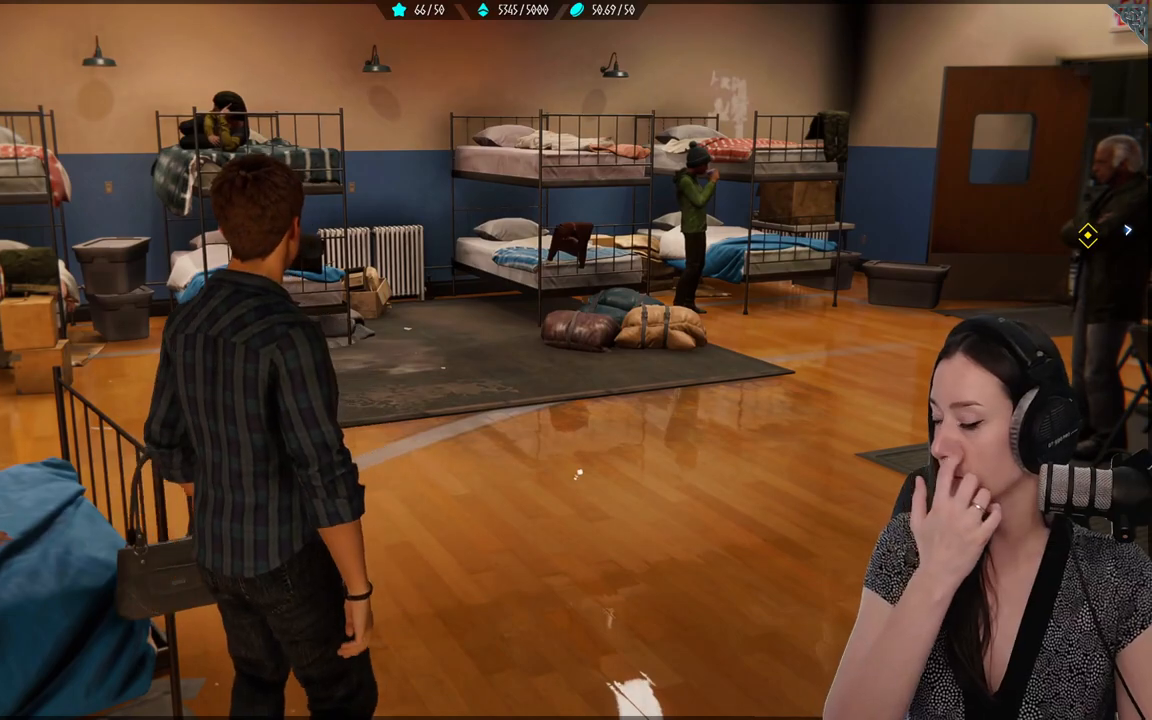
{"buttons": [], "left_stick": "center", "right_stick": "center", "events": []}
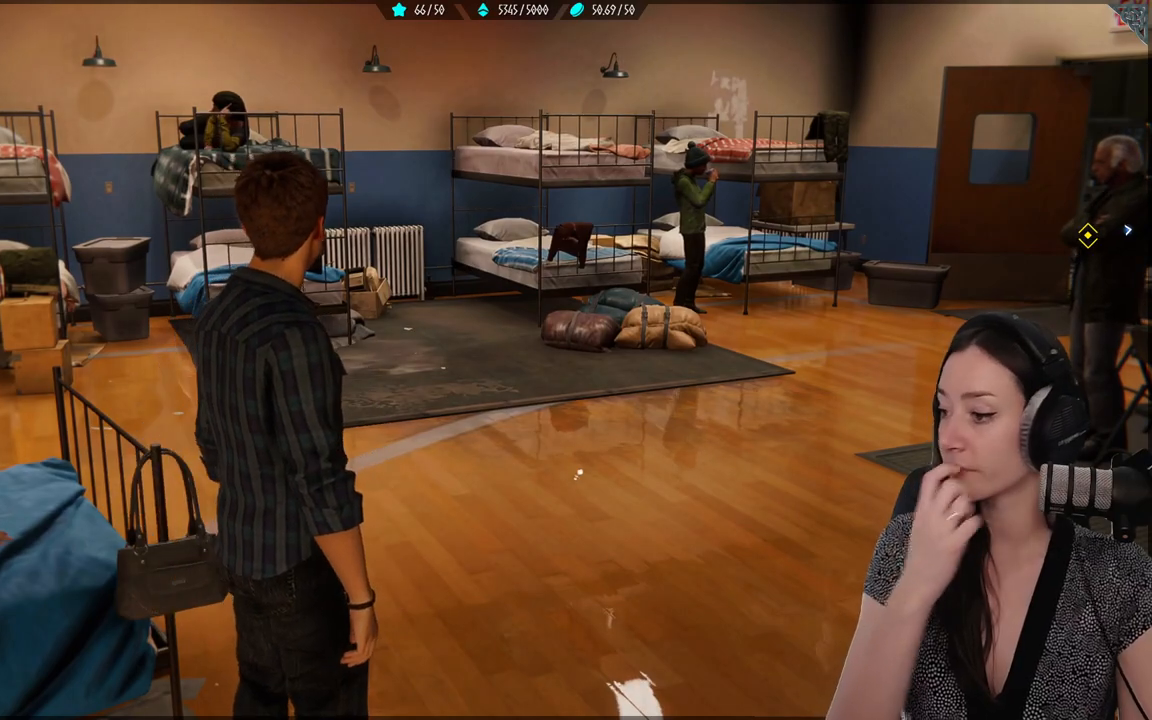
{"buttons": [], "left_stick": "center", "right_stick": "center", "events": []}
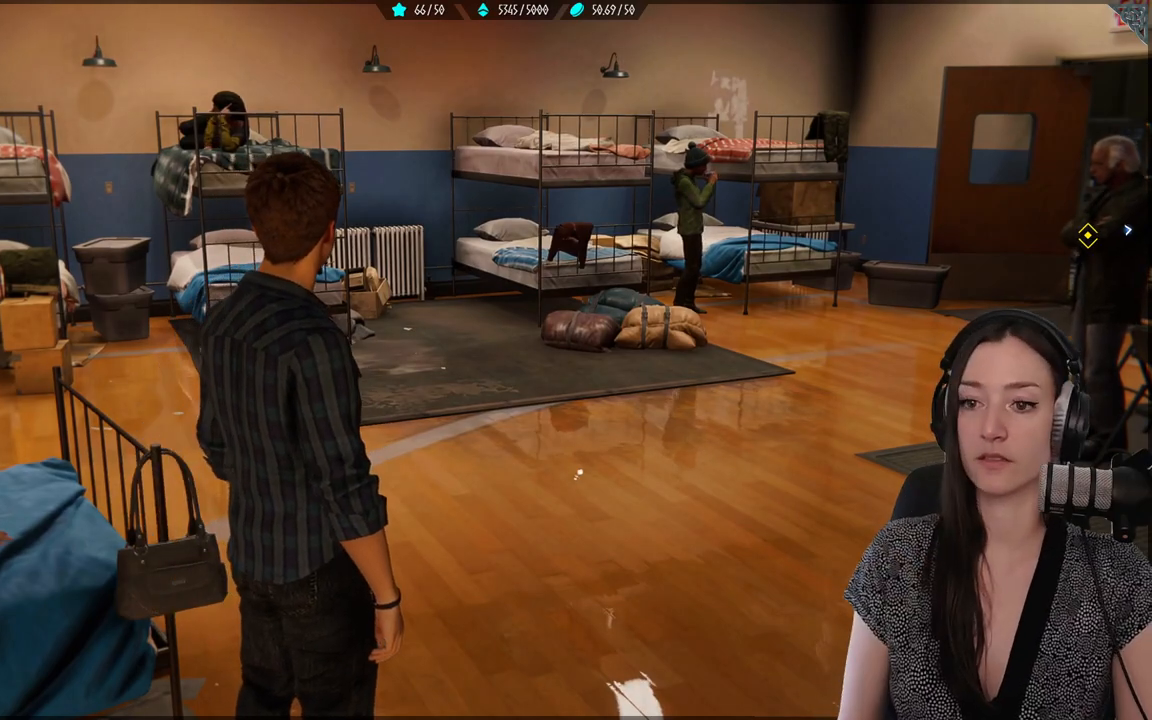
{"buttons": [], "left_stick": "up", "right_stick": "center", "events": [[33, "left_stick", "up-right"], [67, "right_stick", "right"], [350, "left_stick", "up"], [367, "right_stick", "center"]]}
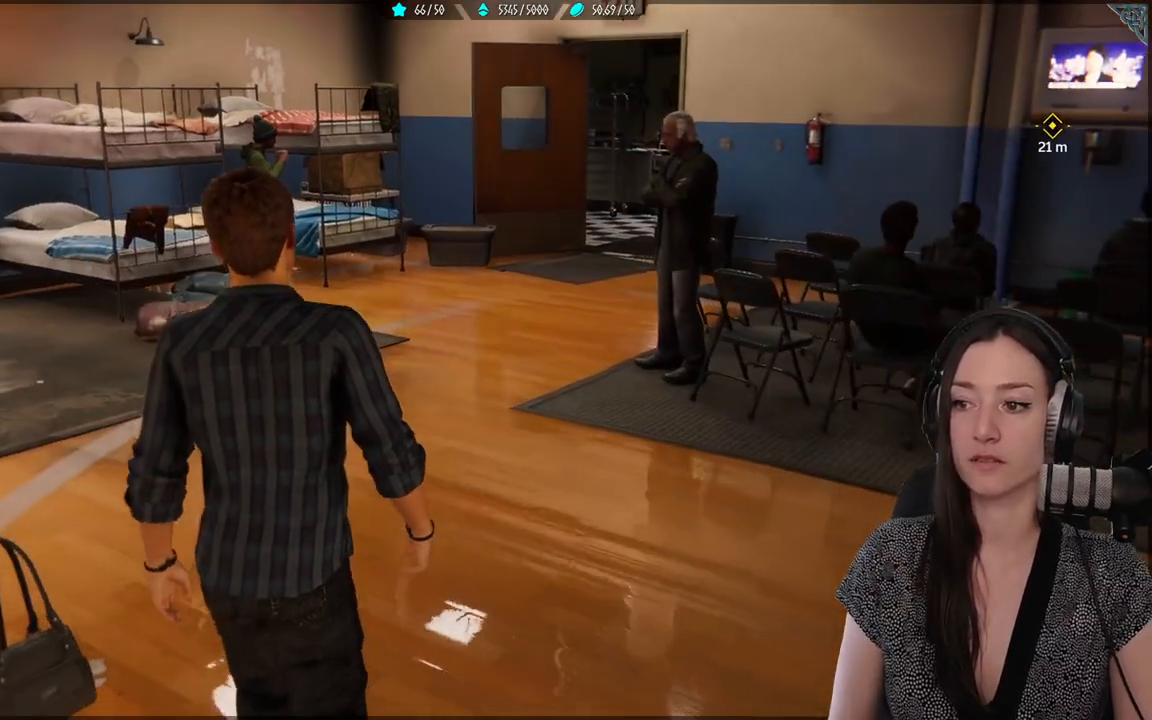
{"buttons": [], "left_stick": "up", "right_stick": "right", "events": [[300, "right_stick", "right"]]}
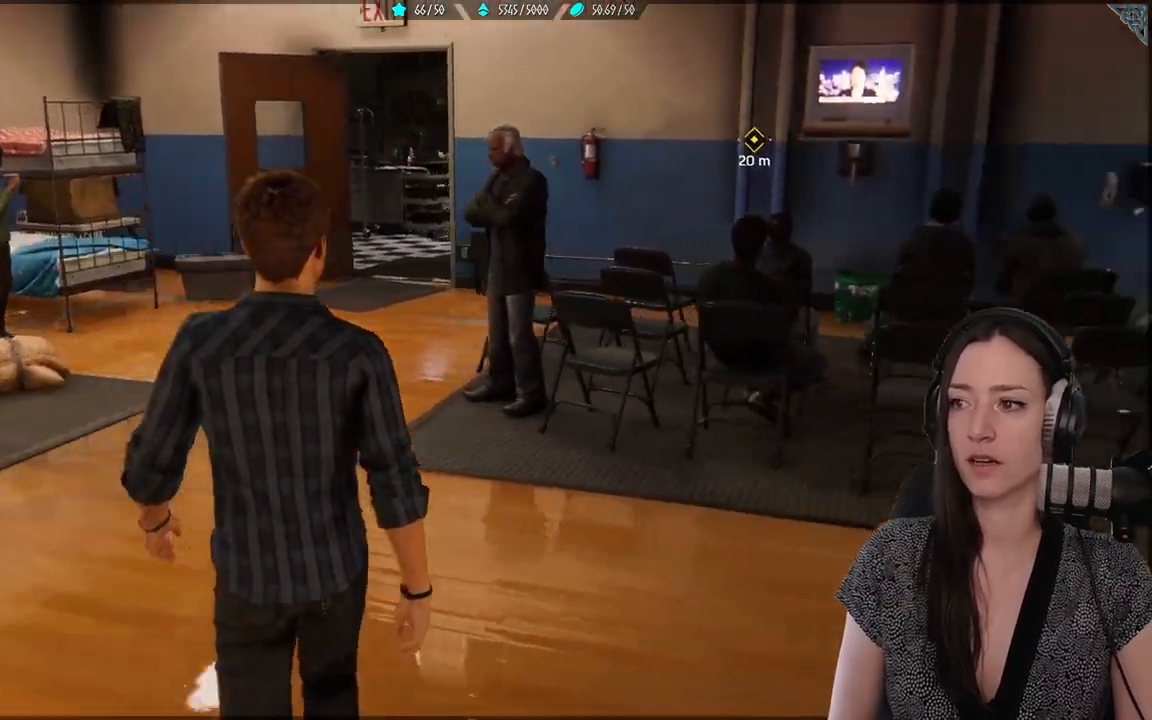
{"buttons": [], "left_stick": "up-left", "right_stick": "center", "events": [[133, "left_stick", "up-left"], [133, "right_stick", "center"]]}
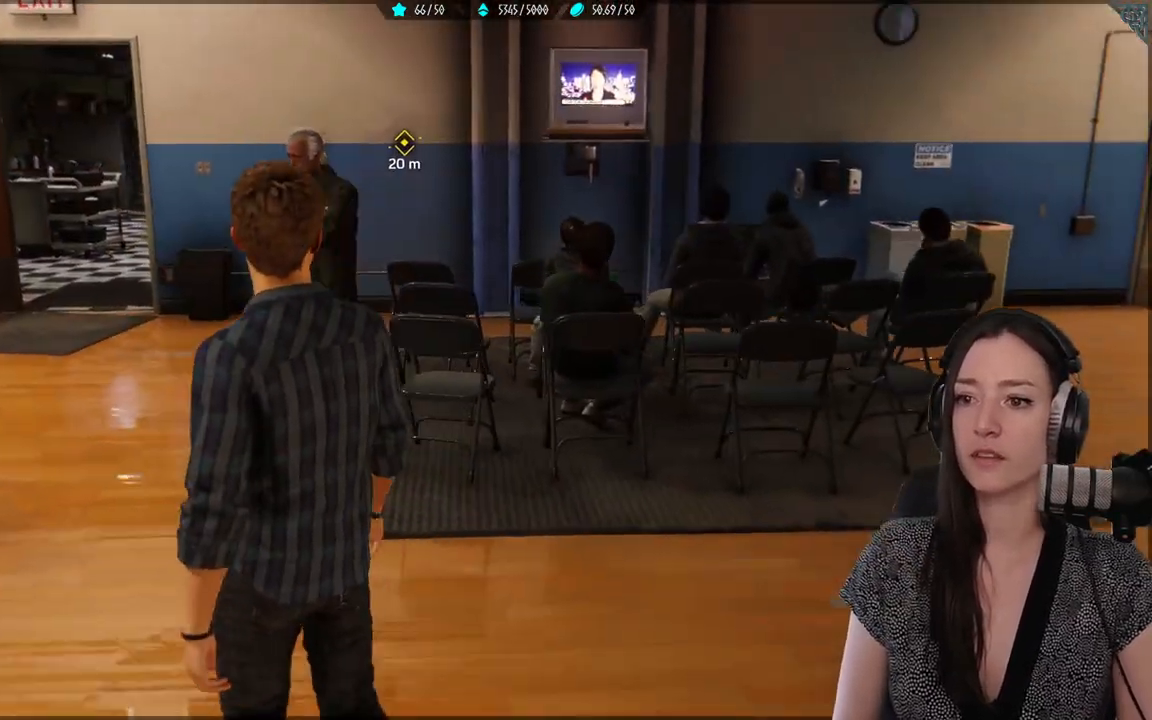
{"buttons": [], "left_stick": "up-left", "right_stick": "center", "events": []}
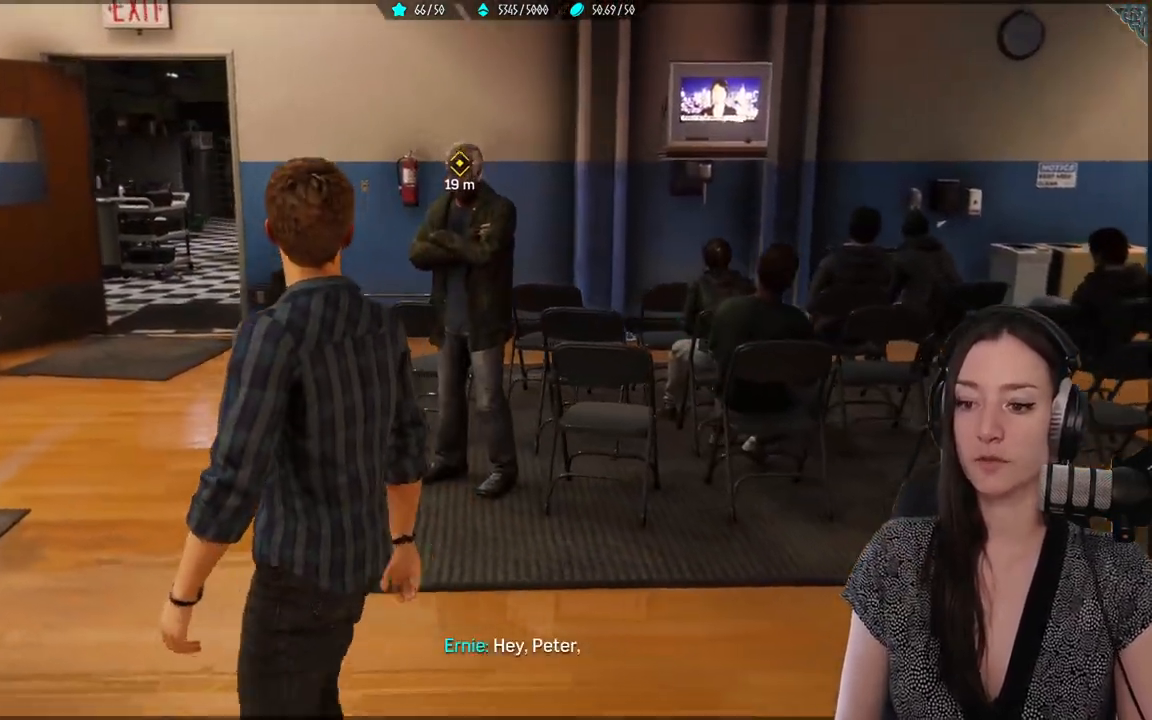
{"buttons": [], "left_stick": "up-left", "right_stick": "center", "events": []}
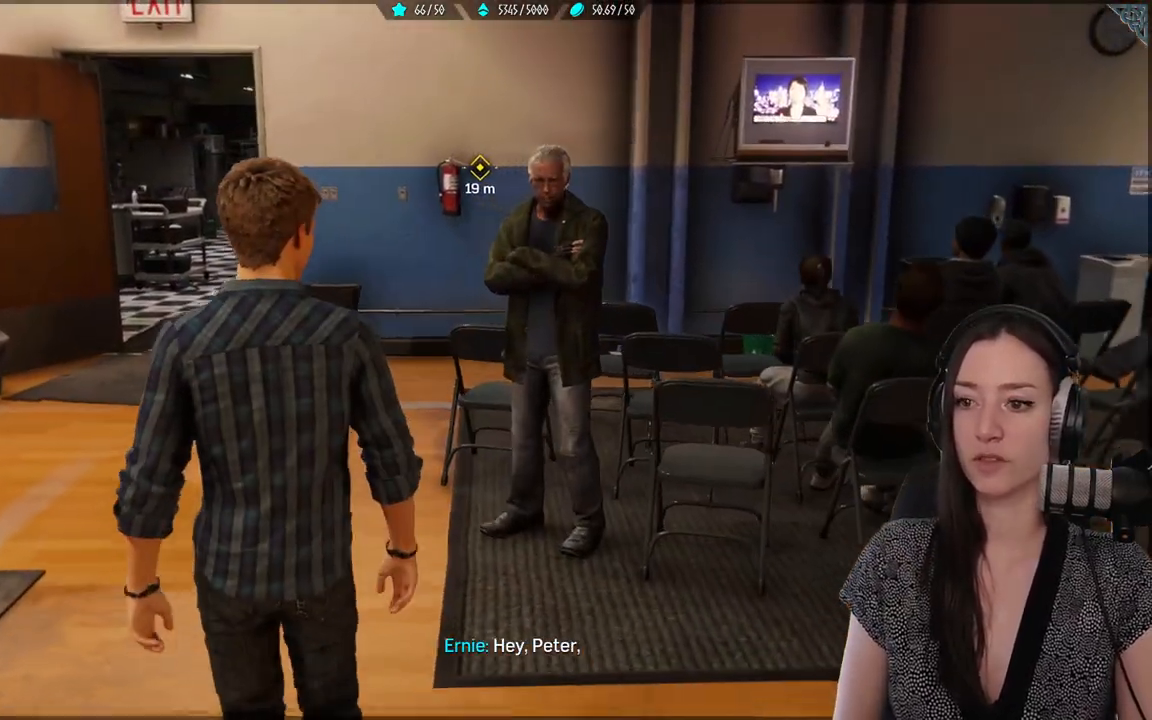
{"buttons": [], "left_stick": "up", "right_stick": "right", "events": [[400, "right_stick", "right"], [433, "left_stick", "up"]]}
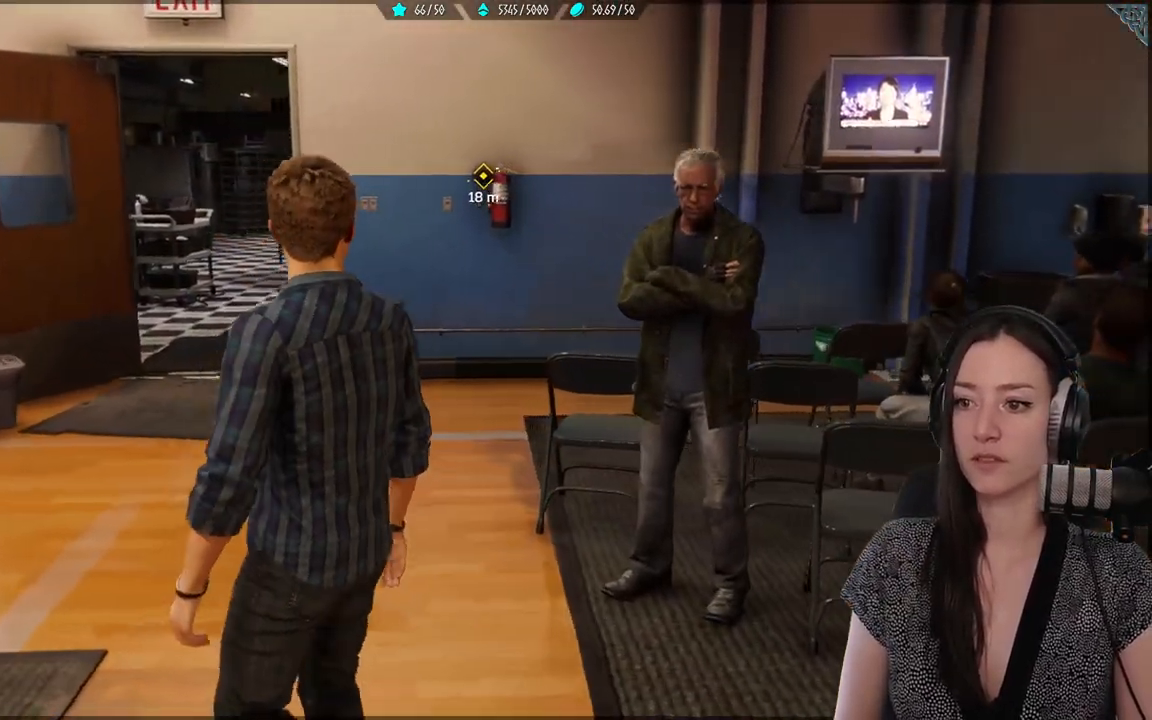
{"buttons": [], "left_stick": "center", "right_stick": "center", "events": [[150, "right_stick", "center"], [167, "left_stick", "center"]]}
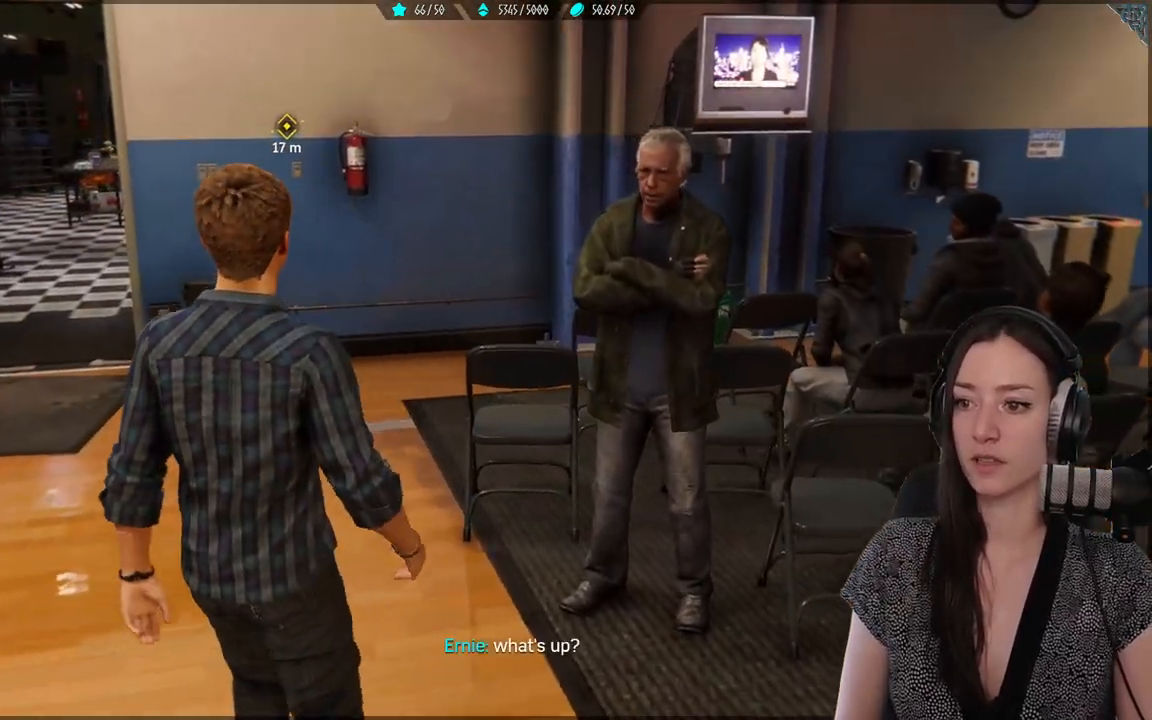
{"buttons": [], "left_stick": "center", "right_stick": "right", "events": [[500, "right_stick", "right"]]}
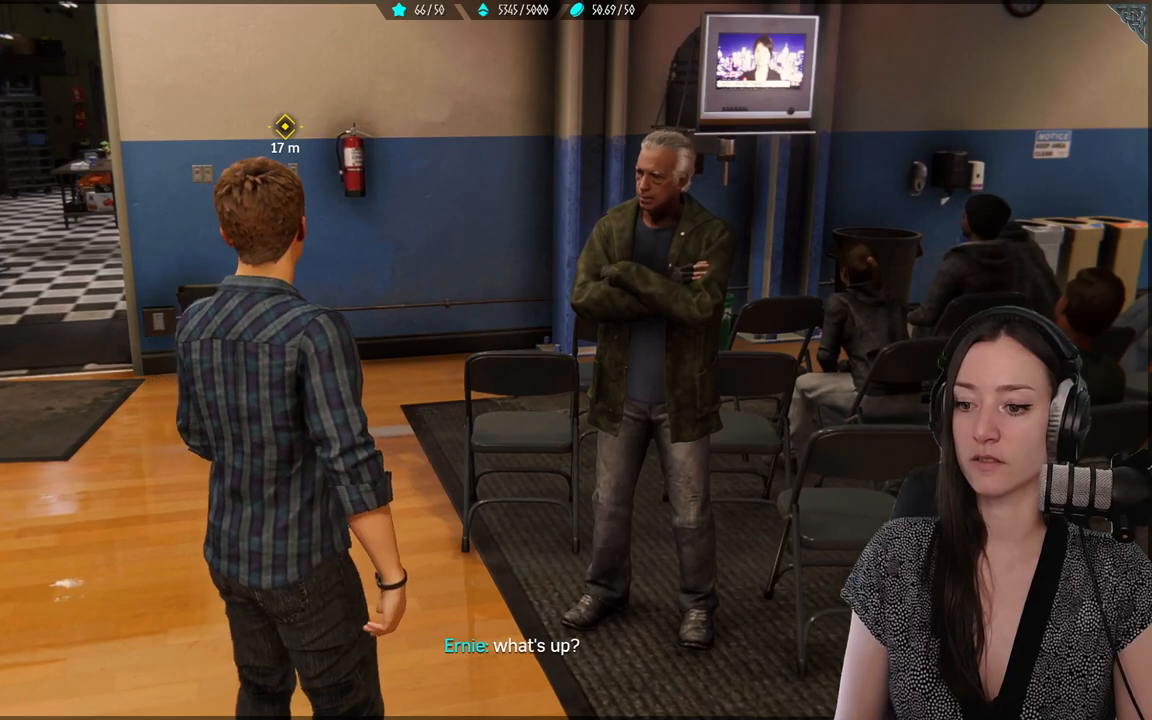
{"buttons": [], "left_stick": "center", "right_stick": "center", "events": [[50, "right_stick", "up-right"], [317, "right_stick", "center"]]}
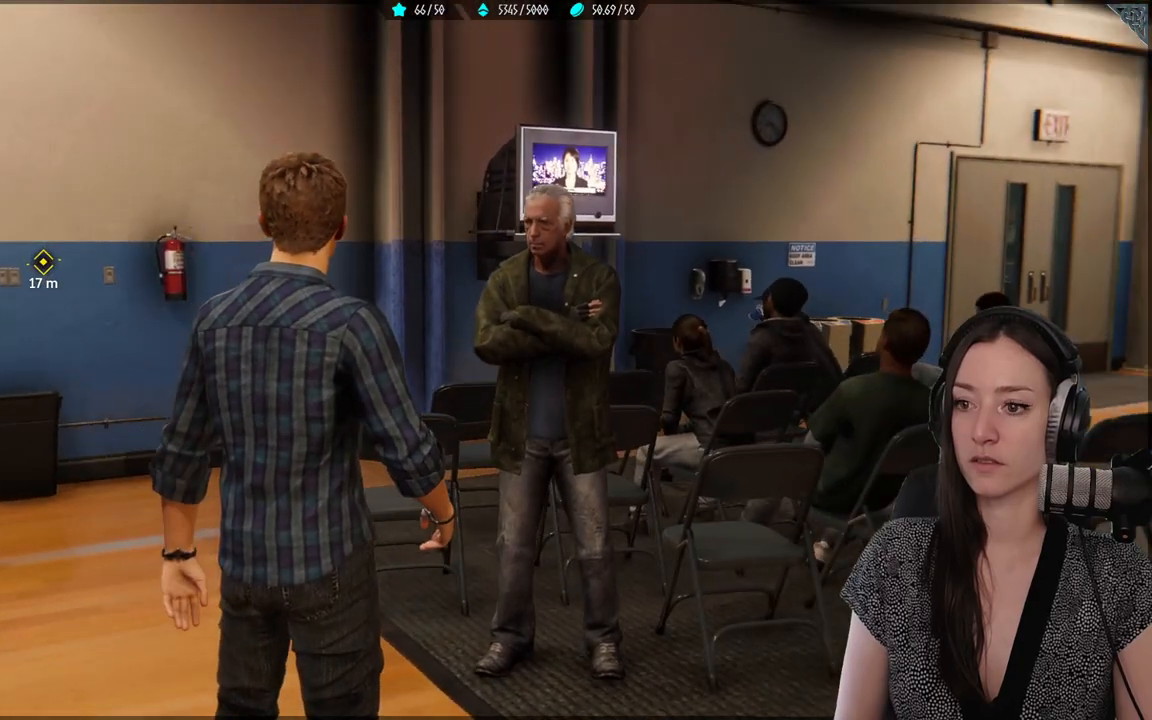
{"buttons": [], "left_stick": "center", "right_stick": "center", "events": []}
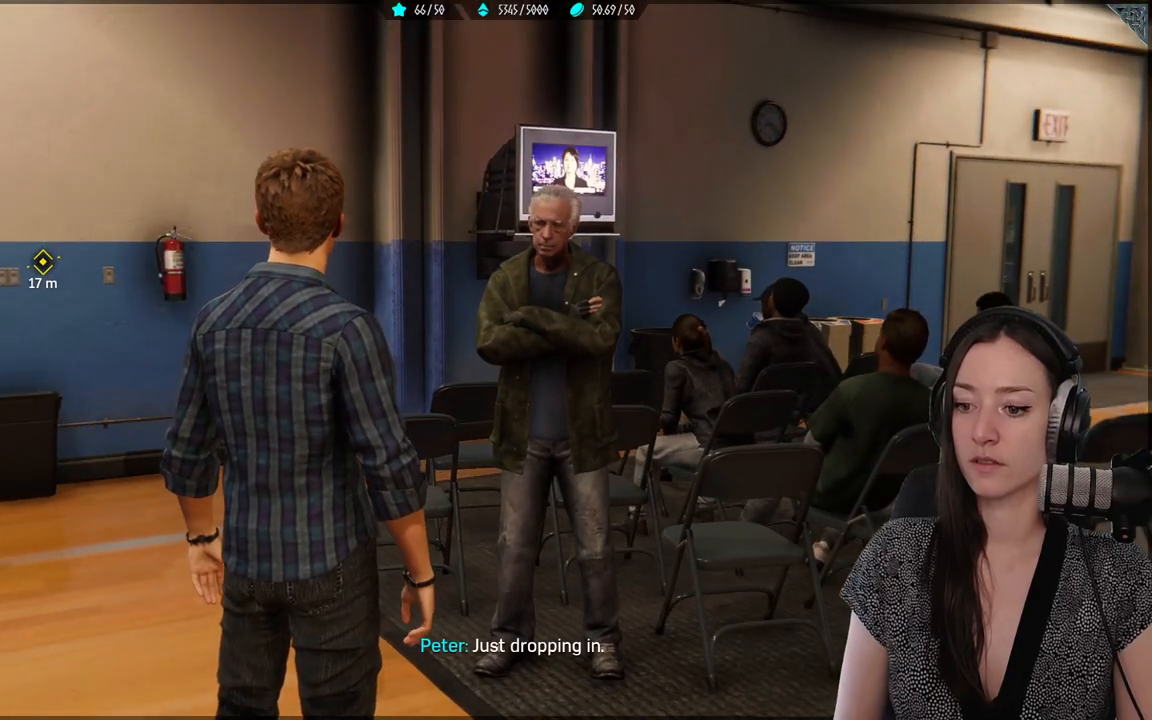
{"buttons": [], "left_stick": "center", "right_stick": "down-left", "events": [[367, "right_stick", "down-left"]]}
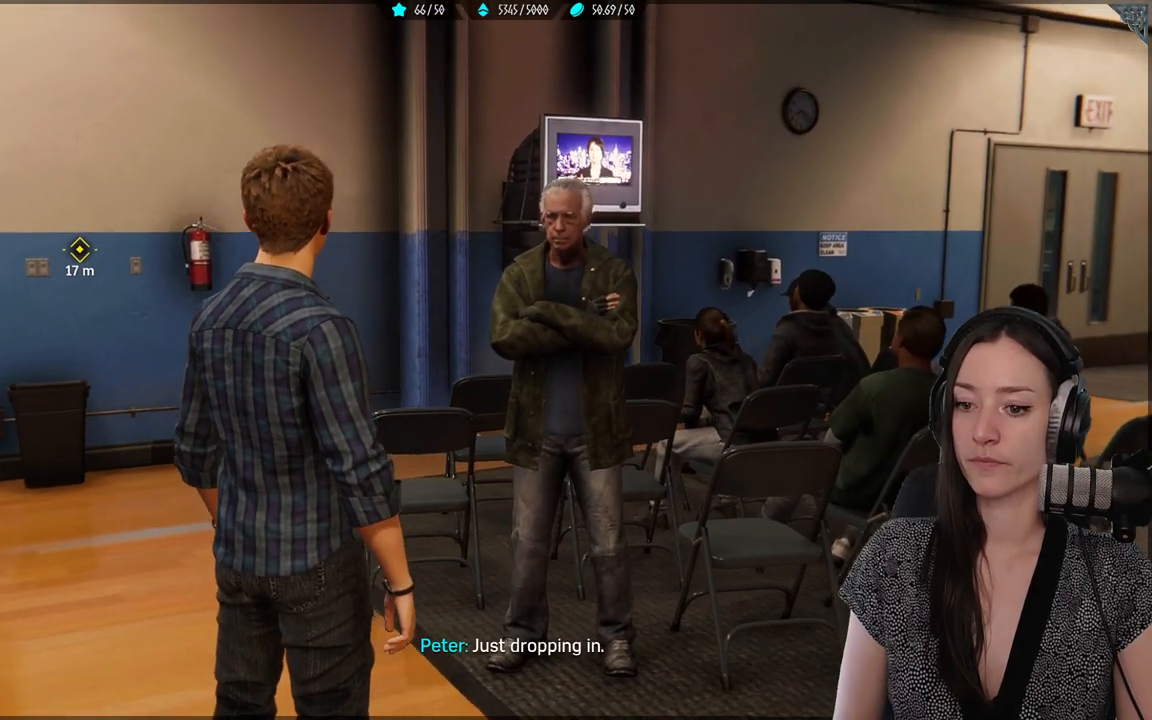
{"buttons": [], "left_stick": "center", "right_stick": "center", "events": [[83, "right_stick", "center"]]}
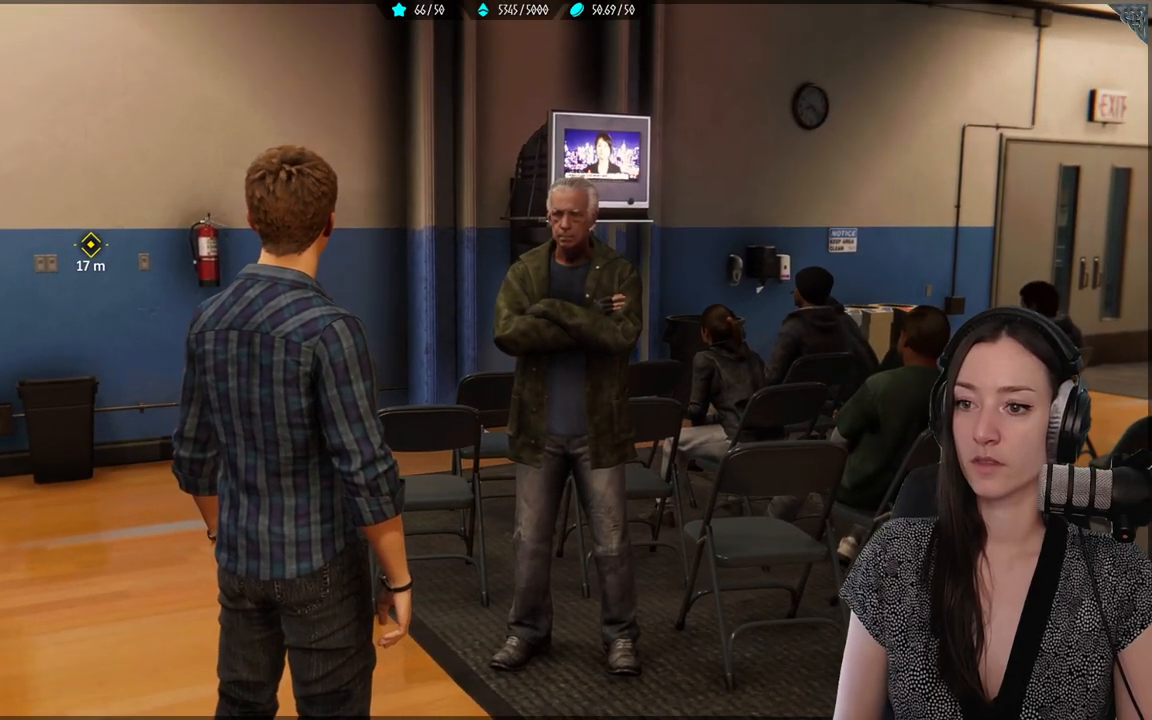
{"buttons": [], "left_stick": "center", "right_stick": "center", "events": []}
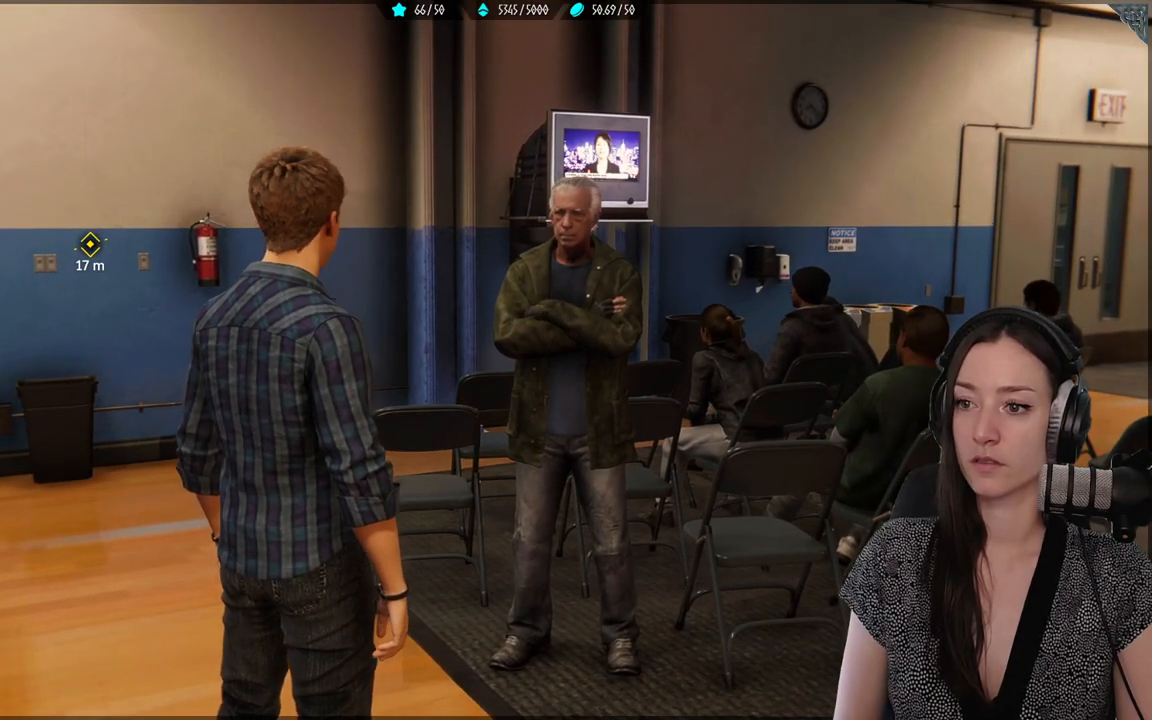
{"buttons": [], "left_stick": "right", "right_stick": "center", "events": [[233, "right_stick", "left"], [250, "left_stick", "right"], [467, "right_stick", "center"]]}
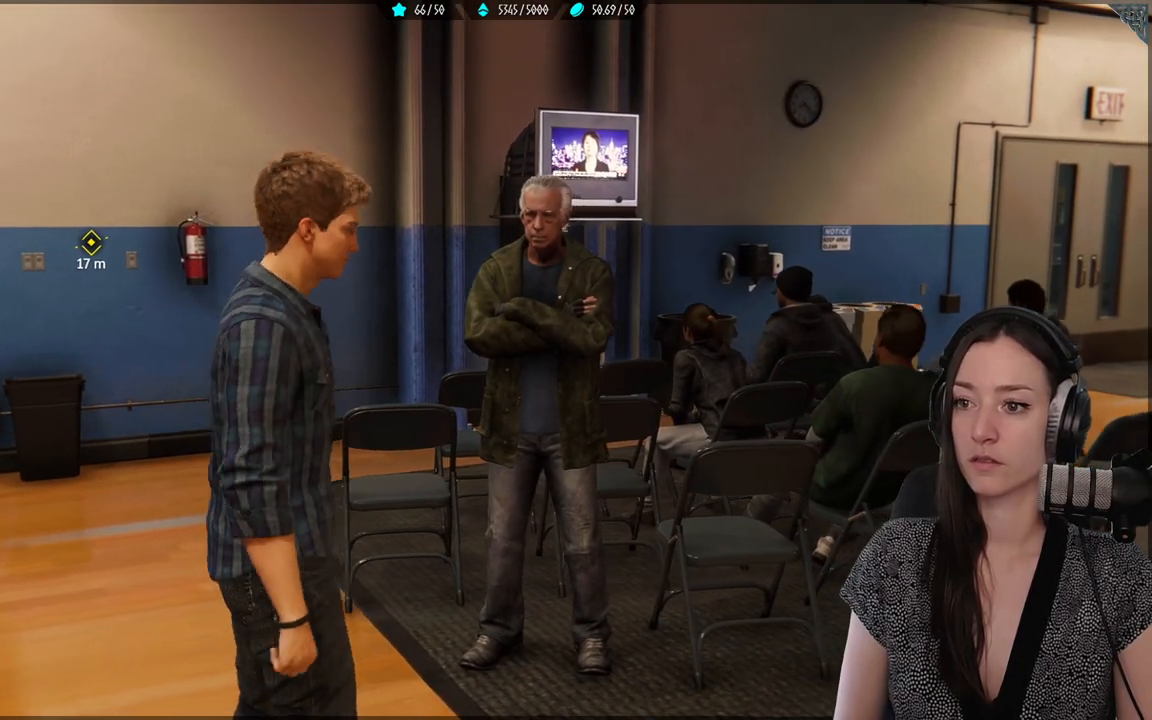
{"buttons": [], "left_stick": "right", "right_stick": "up-left", "events": [[267, "right_stick", "left"], [317, "right_stick", "up-left"]]}
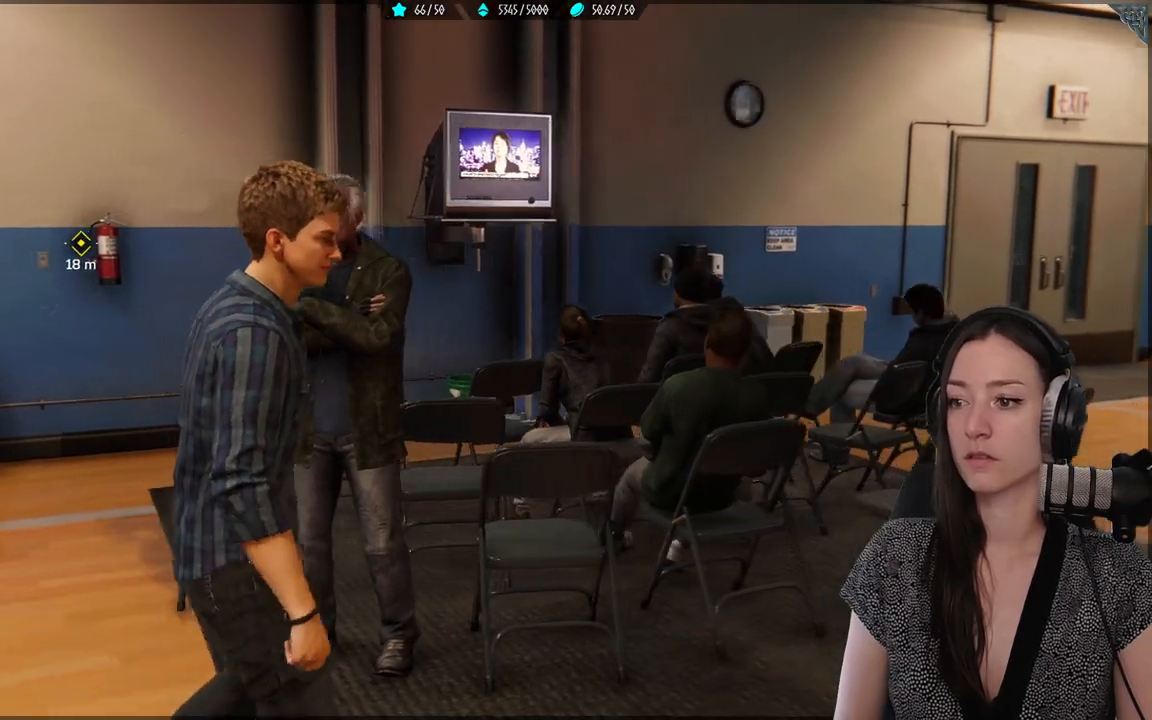
{"buttons": [], "left_stick": "up-right", "right_stick": "up-left", "events": [[383, "left_stick", "up-right"]]}
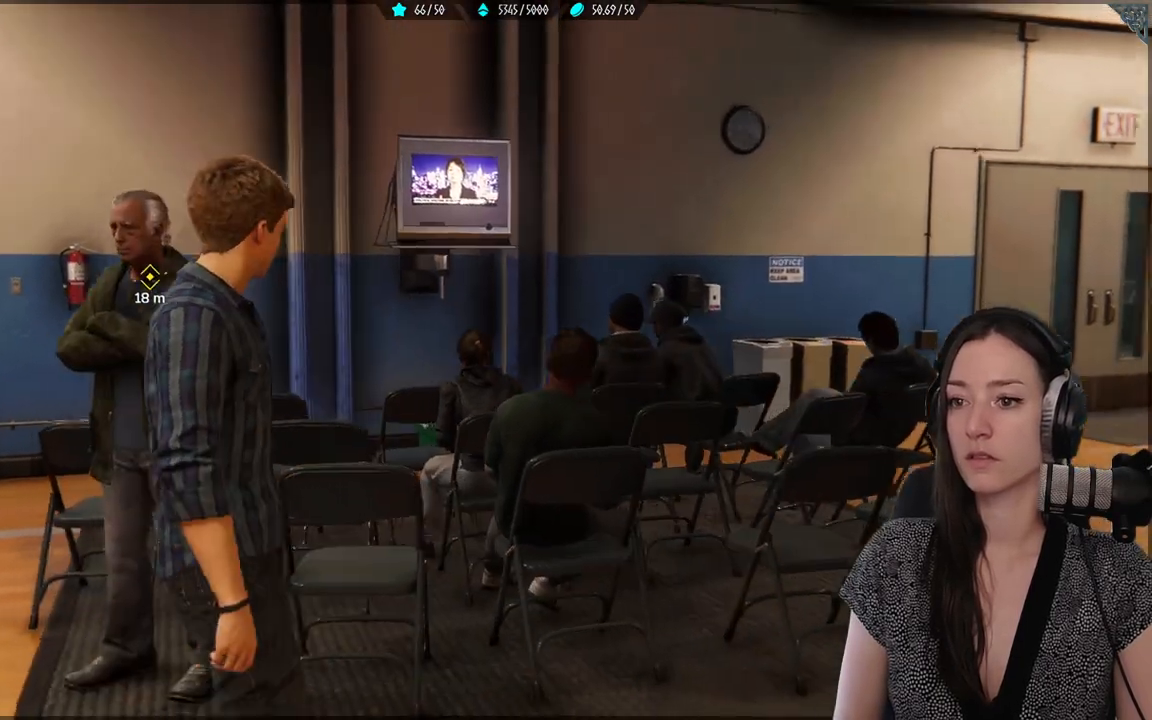
{"buttons": [], "left_stick": "up-right", "right_stick": "up-left", "events": []}